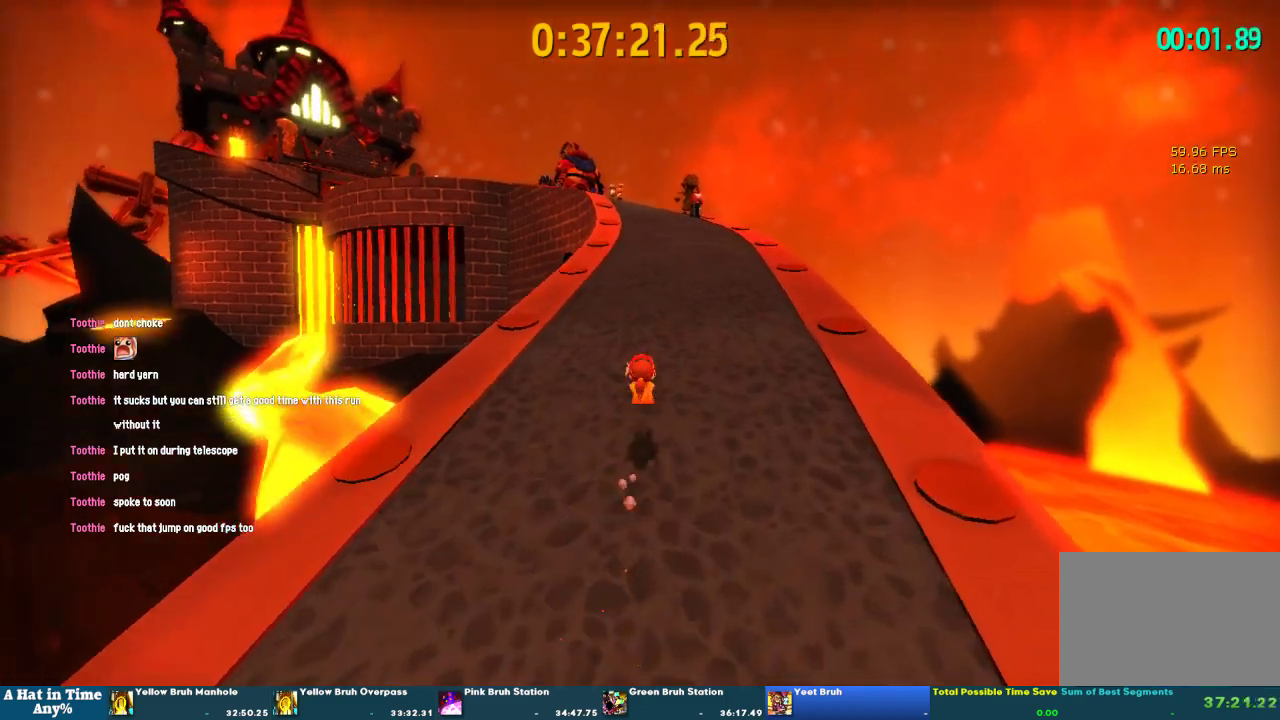
Gameplay with a controller (PlayStation layout); each line is a JSON object with the inputs held at the frame after it. "events" lists button and stick changes between this image and that frame as [ms after this image, input, new state], when the widget could be followed in between. This overlay highlights the sticks when they move; stick clicks (L3 R3) are not distinguishable. Not read: L1 L3 R3.
{"buttons": ["L2"], "left_stick": "up", "right_stick": "center", "events": [[200, "CROSS", "down"], [400, "CROSS", "up"]]}
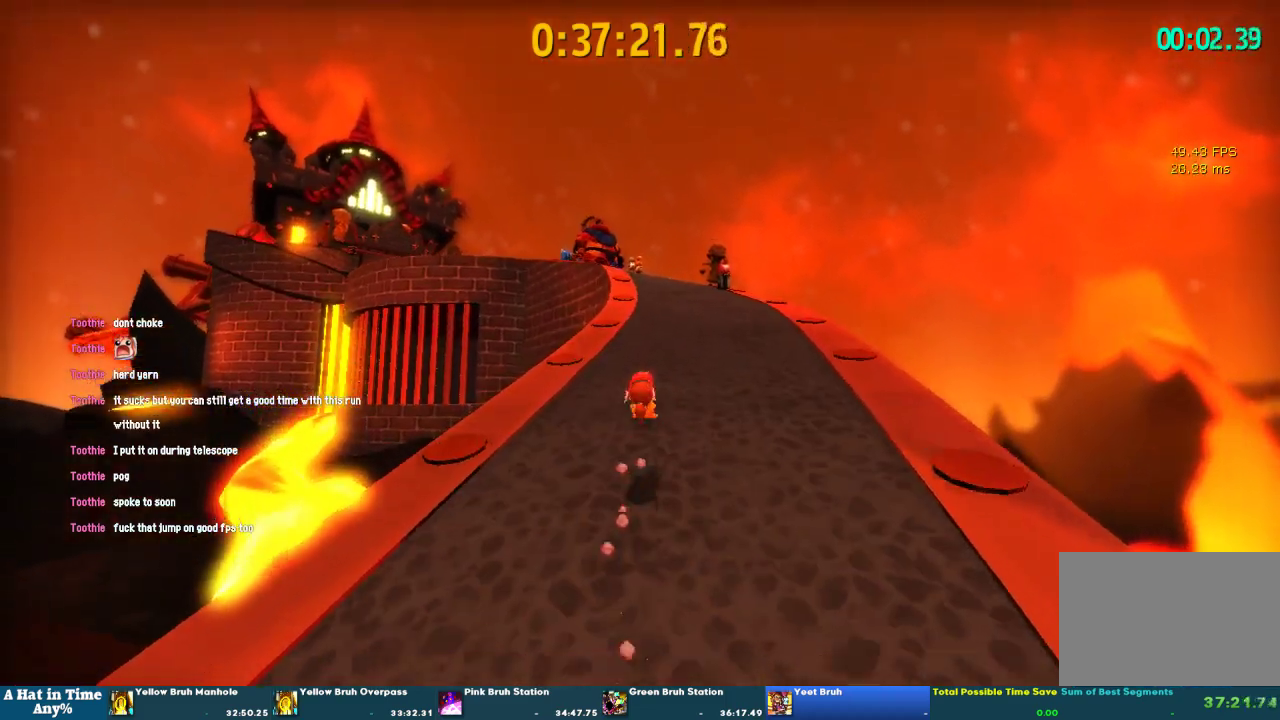
{"buttons": ["L2"], "left_stick": "up", "right_stick": "center", "events": [[300, "CROSS", "down"], [467, "CROSS", "up"]]}
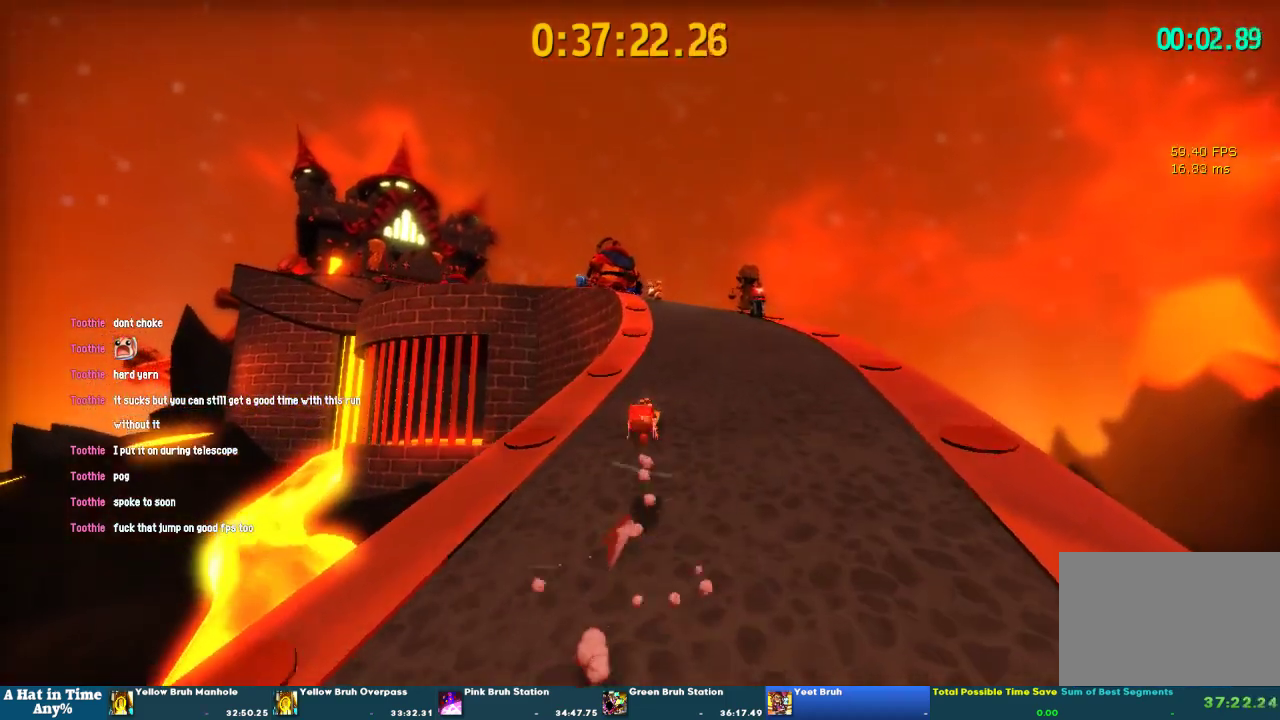
{"buttons": ["CROSS", "L2"], "left_stick": "up", "right_stick": "center", "events": [[367, "CROSS", "down"]]}
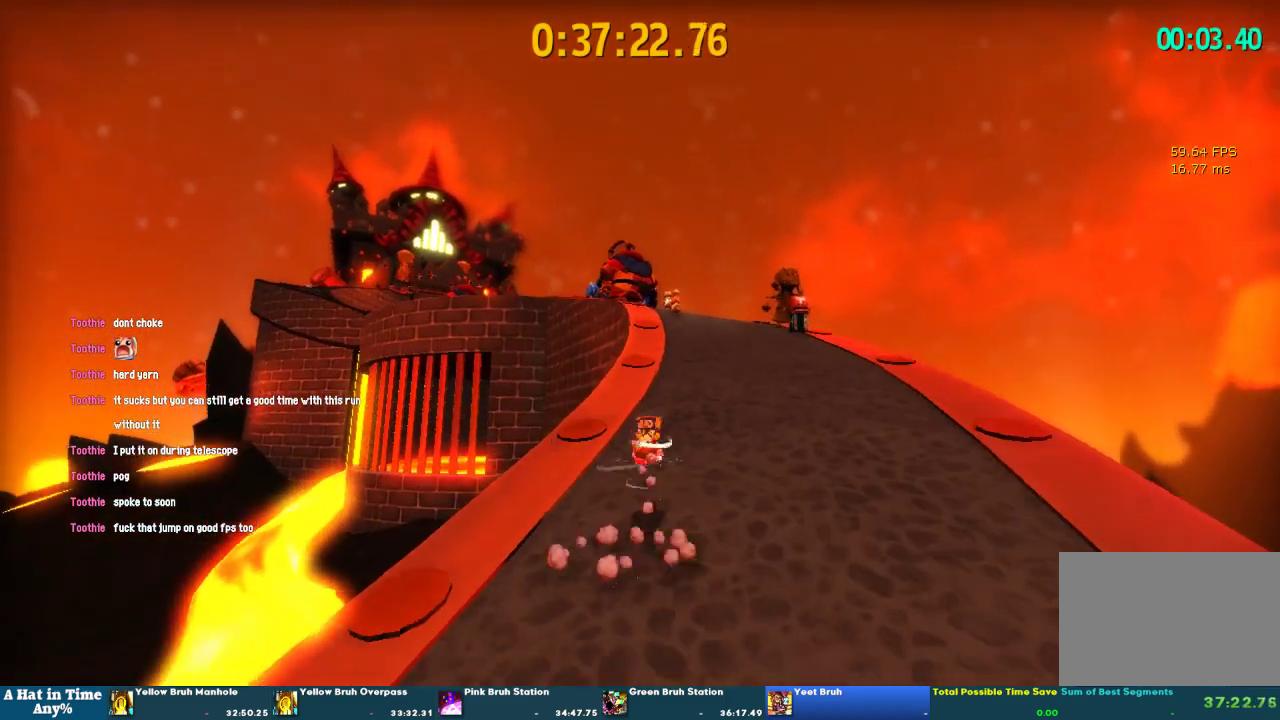
{"buttons": ["CROSS", "L2"], "left_stick": "up", "right_stick": "center", "events": [[67, "CROSS", "up"], [433, "CROSS", "down"]]}
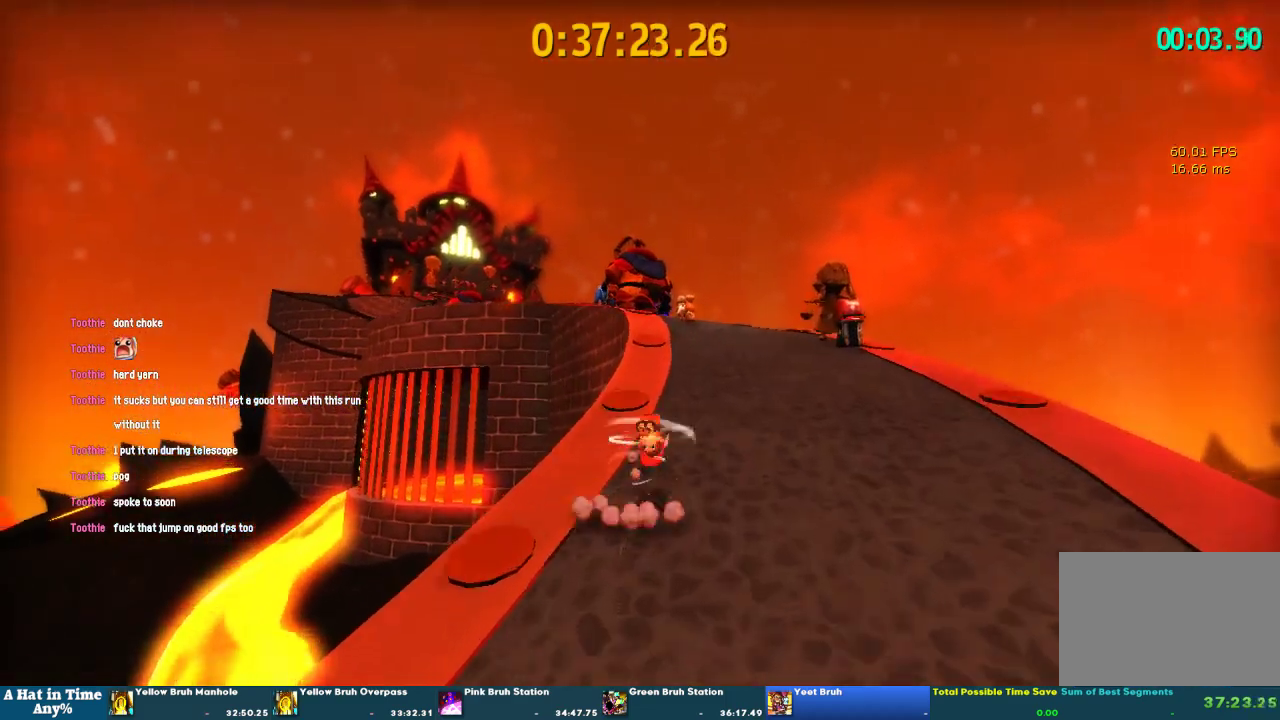
{"buttons": ["CROSS", "L2"], "left_stick": "up", "right_stick": "center", "events": [[100, "CROSS", "up"], [467, "CROSS", "down"]]}
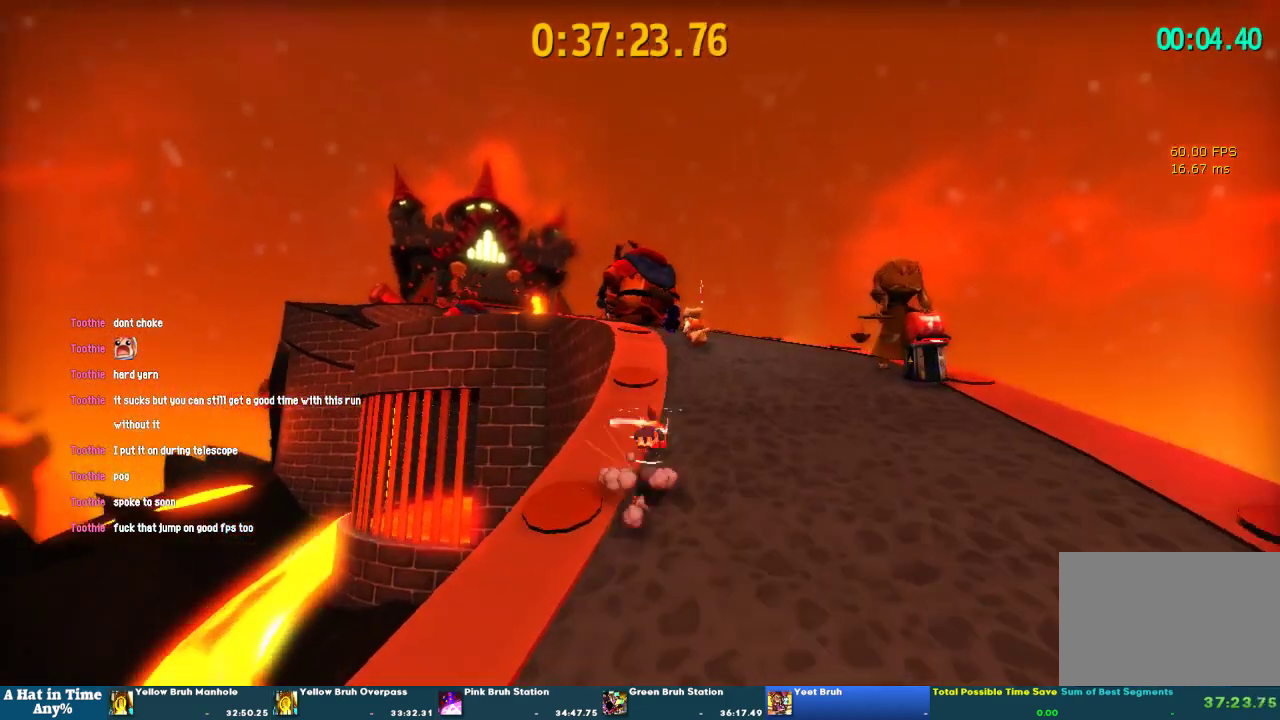
{"buttons": ["L2"], "left_stick": "up-left", "right_stick": "center", "events": [[133, "CROSS", "up"], [267, "left_stick", "up-left"]]}
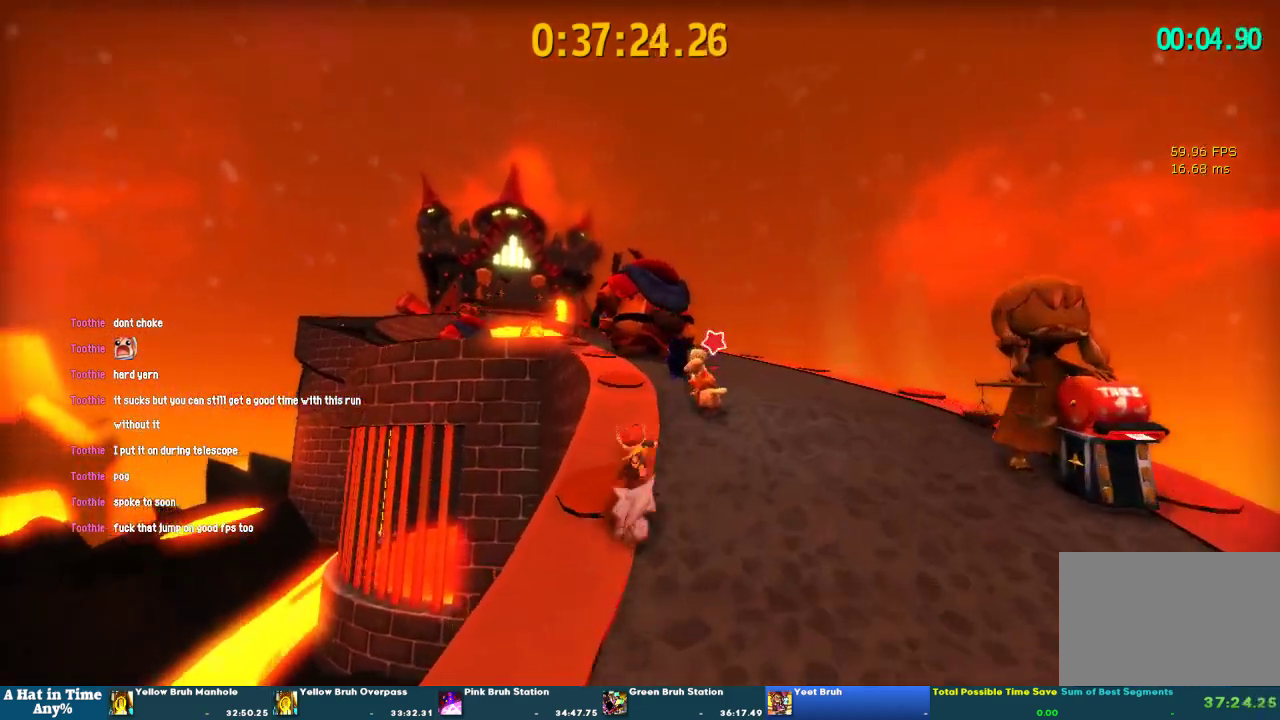
{"buttons": ["L2"], "left_stick": "up-left", "right_stick": "center", "events": [[100, "CROSS", "down"], [133, "left_stick", "up"], [233, "CROSS", "up"], [433, "left_stick", "up-left"]]}
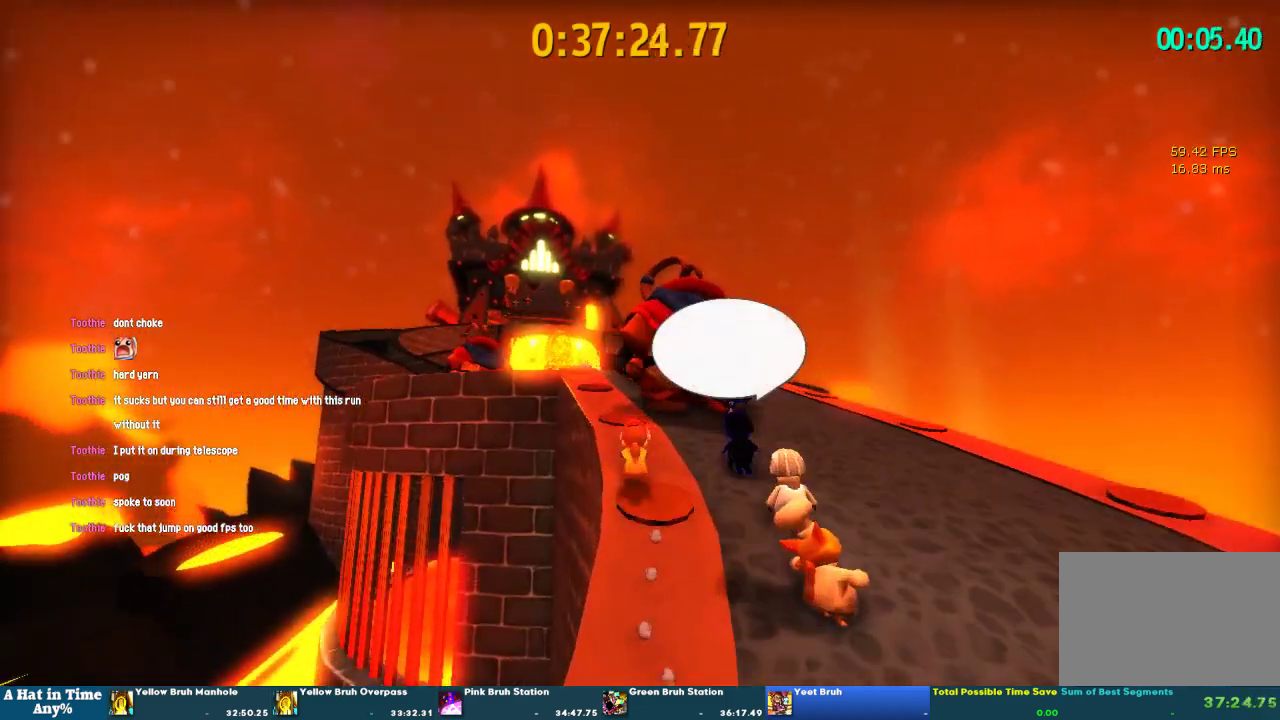
{"buttons": ["L2"], "left_stick": "up", "right_stick": "center", "events": [[133, "CROSS", "down"], [233, "left_stick", "up"], [267, "CROSS", "up"]]}
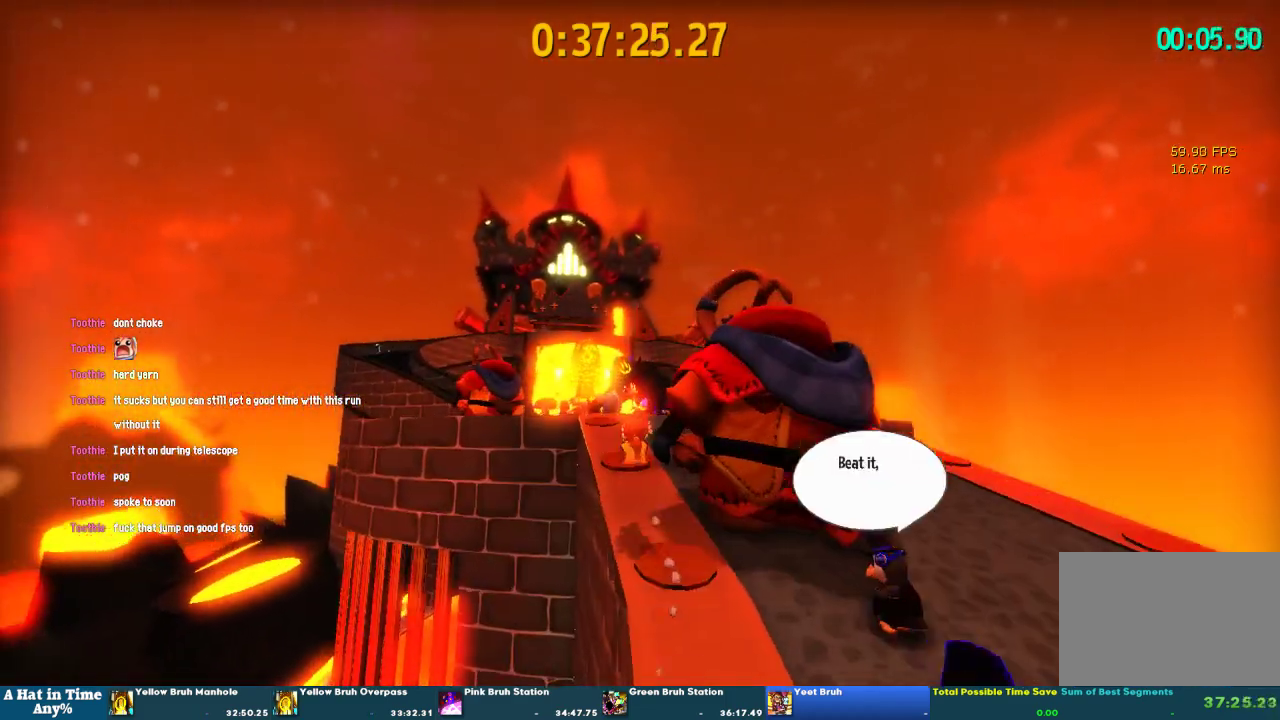
{"buttons": ["L2"], "left_stick": "up", "right_stick": "center", "events": [[233, "CROSS", "down"], [267, "left_stick", "up-left"], [367, "CROSS", "up"], [433, "left_stick", "up"]]}
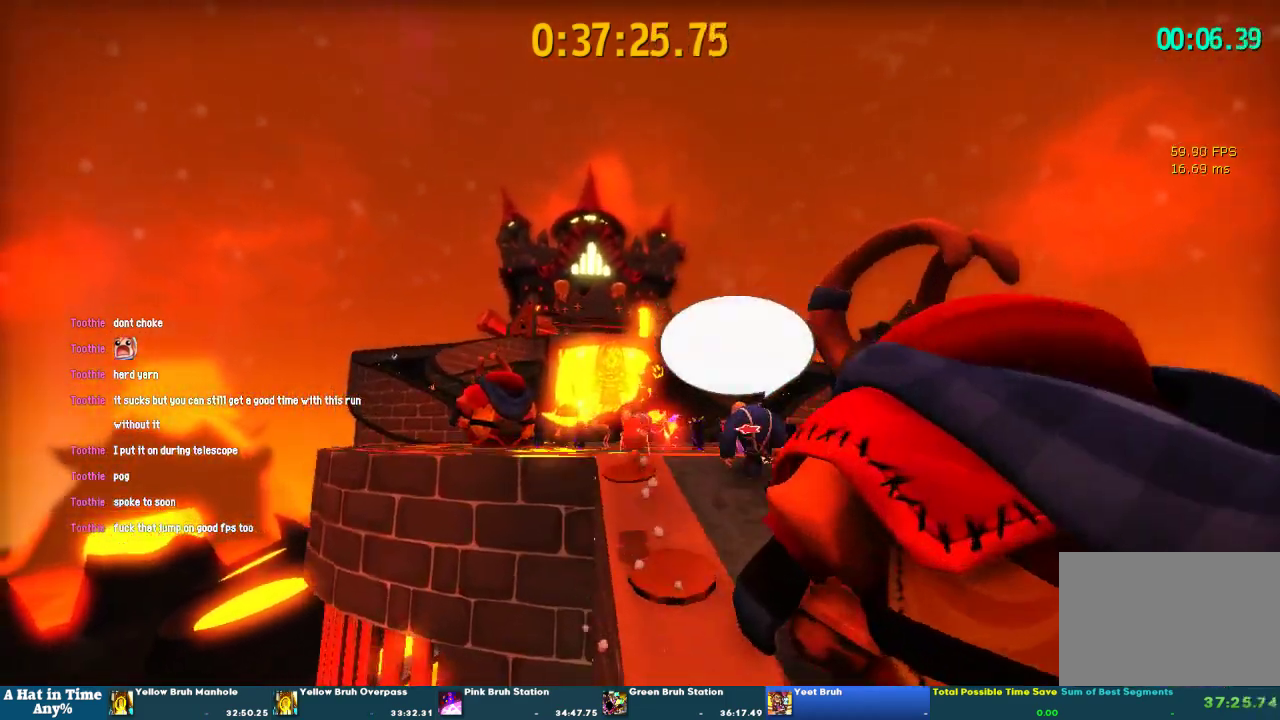
{"buttons": ["CROSS", "L2"], "left_stick": "up-left", "right_stick": "center", "events": [[167, "left_stick", "up-left"], [467, "CROSS", "down"]]}
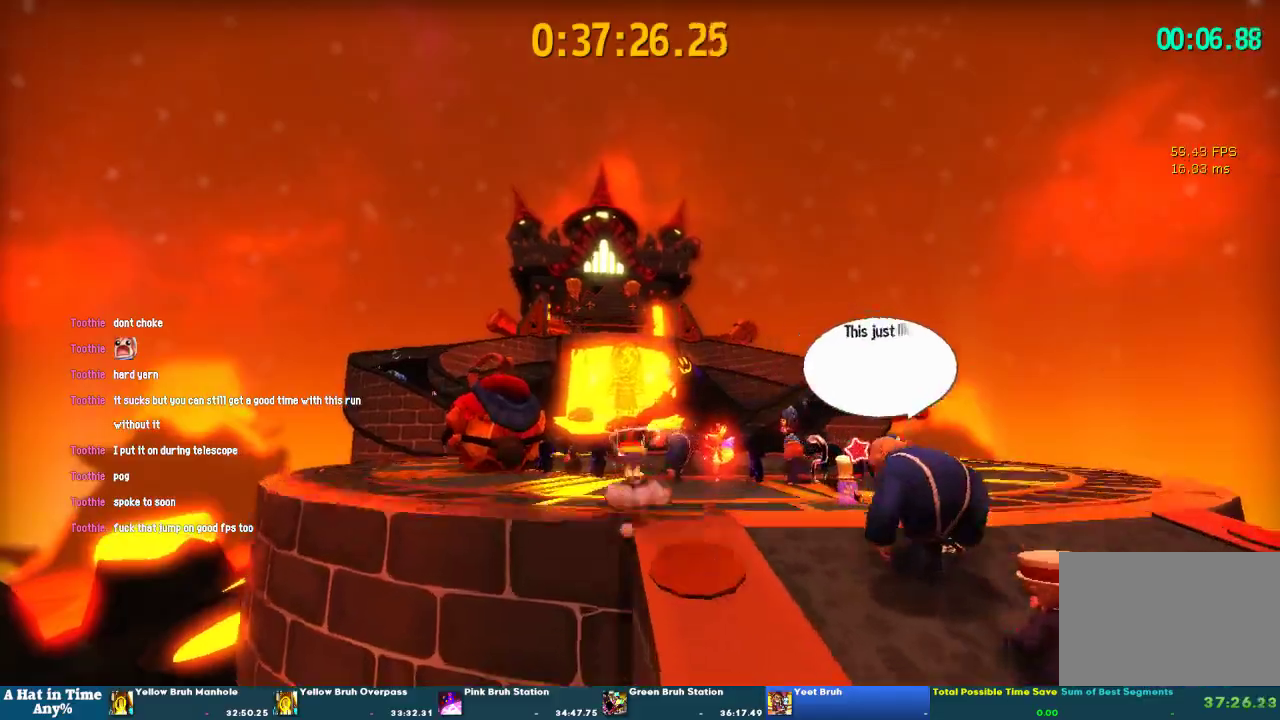
{"buttons": ["L2"], "left_stick": "up", "right_stick": "center", "events": [[33, "R2", "down"], [67, "CROSS", "up"], [267, "R2", "up"], [333, "left_stick", "up"]]}
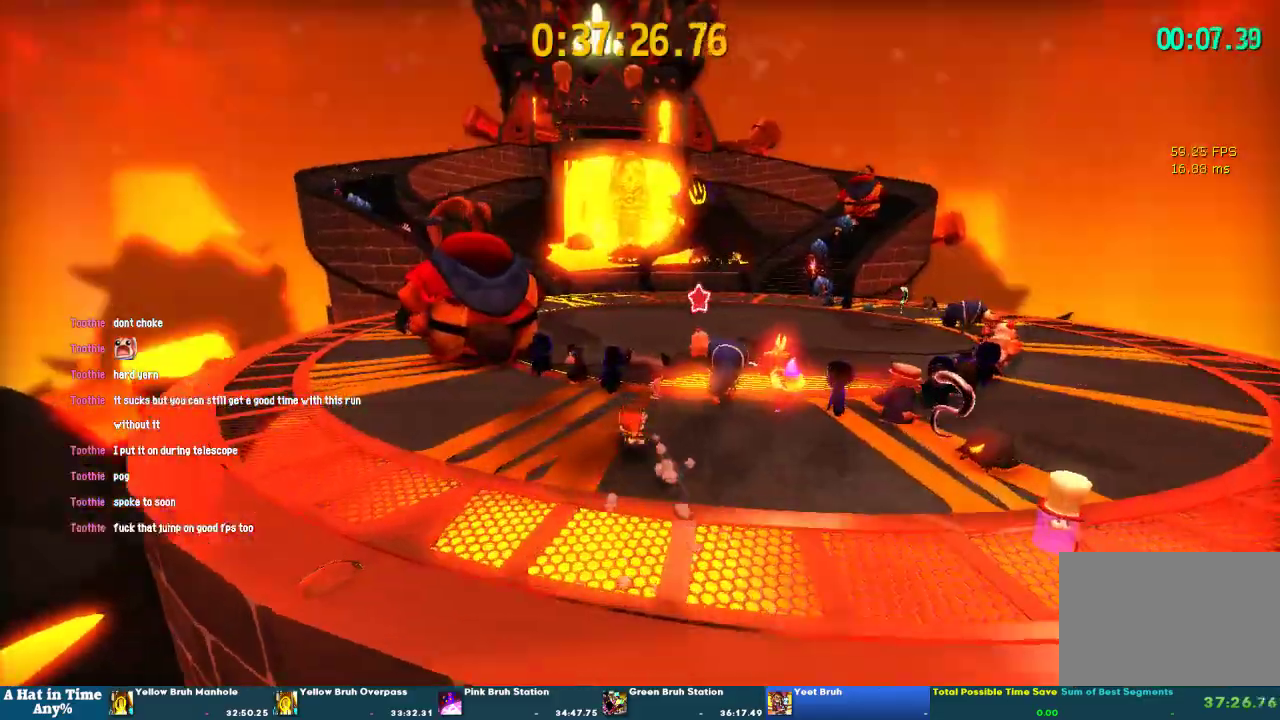
{"buttons": ["L2", "R2"], "left_stick": "up", "right_stick": "center", "events": [[67, "R2", "down"], [200, "left_stick", "up-right"], [300, "R2", "up"], [333, "left_stick", "up"], [433, "R2", "down"]]}
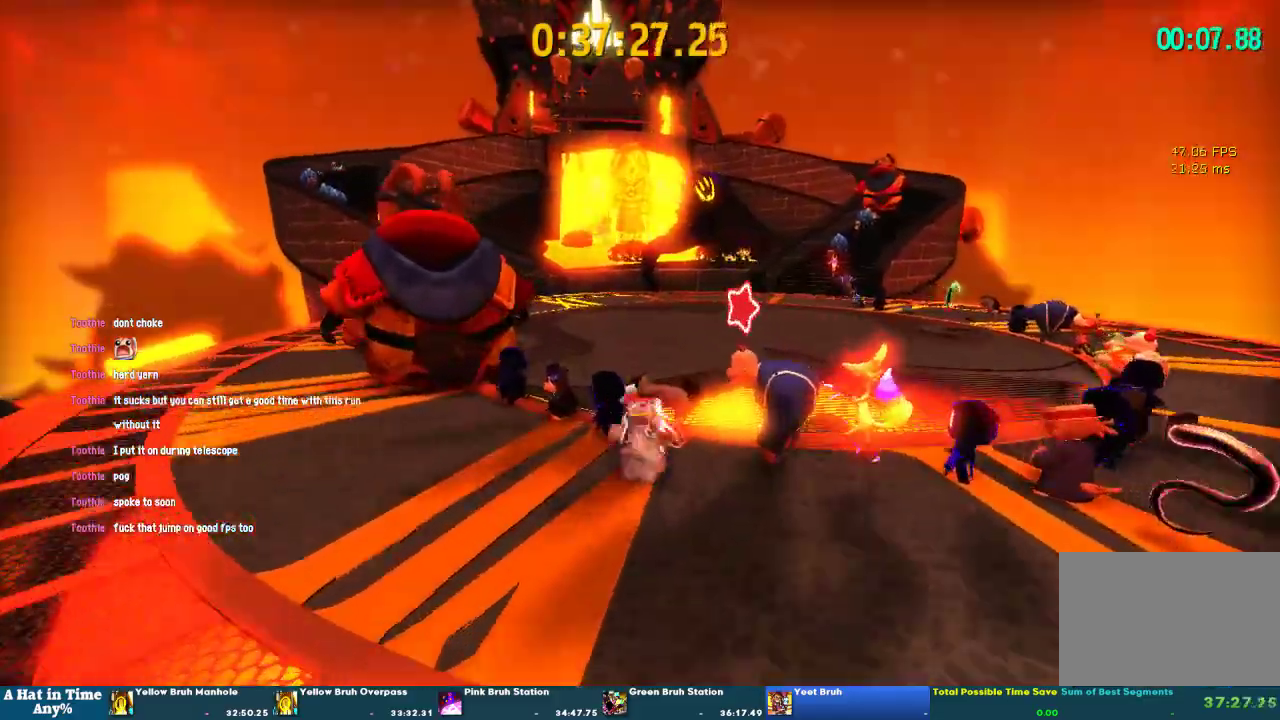
{"buttons": ["L2", "R2"], "left_stick": "up", "right_stick": "center", "events": [[200, "R2", "up"], [400, "R2", "down"]]}
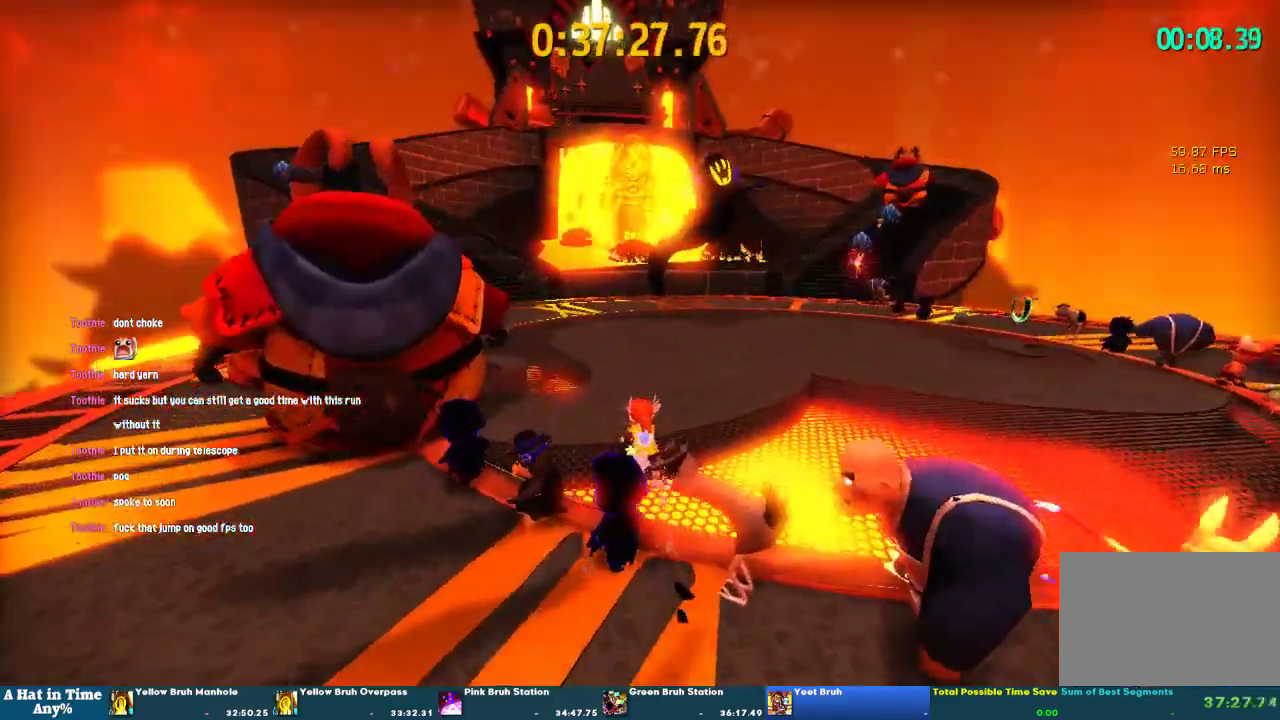
{"buttons": ["L2"], "left_stick": "up", "right_stick": "center", "events": [[33, "R2", "up"], [67, "right_stick", "left"], [200, "right_stick", "center"], [300, "CROSS", "down"], [467, "CROSS", "up"]]}
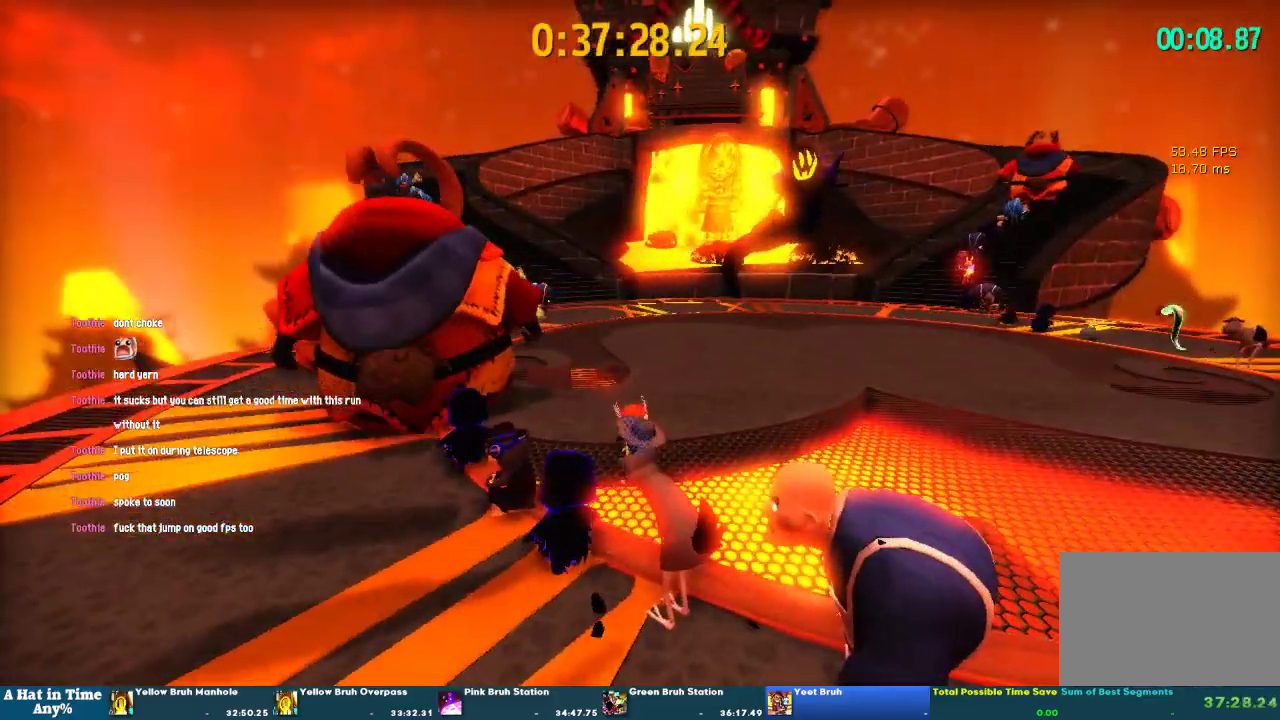
{"buttons": ["L2", "R2"], "left_stick": "up", "right_stick": "center", "events": [[300, "R2", "down"]]}
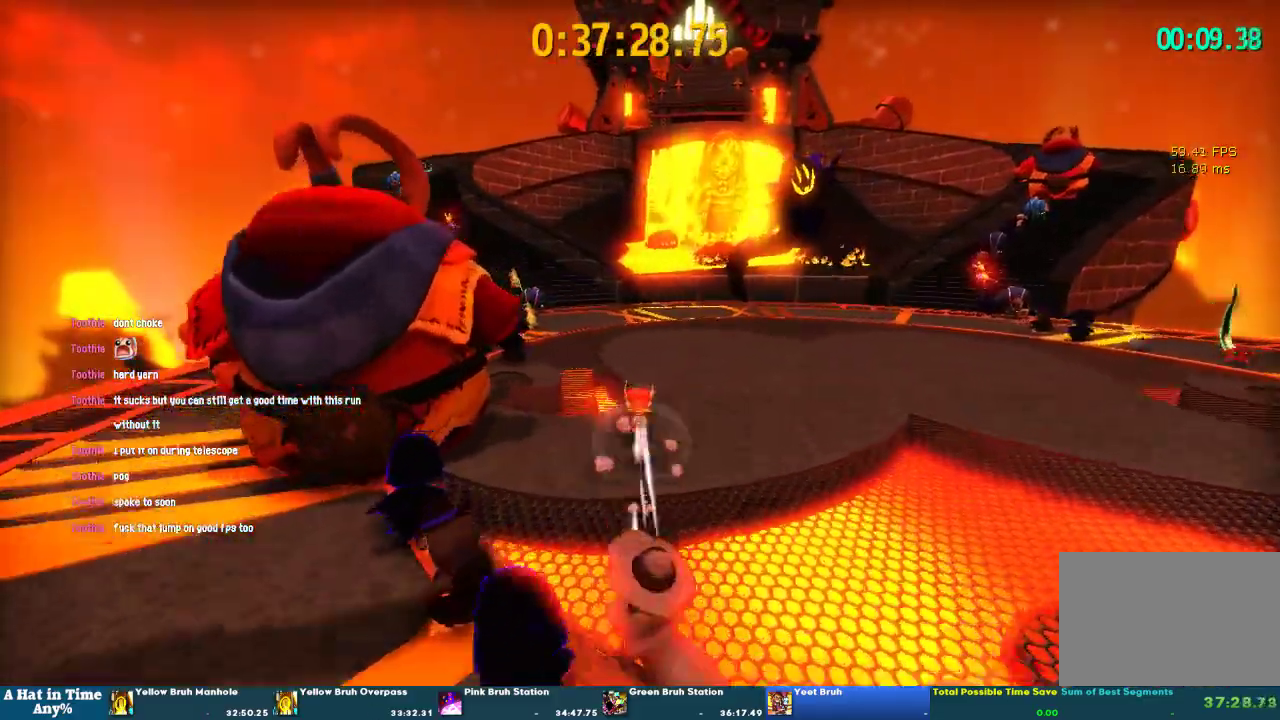
{"buttons": ["L2"], "left_stick": "up", "right_stick": "center", "events": [[33, "R2", "up"], [233, "R2", "down"], [367, "R2", "up"]]}
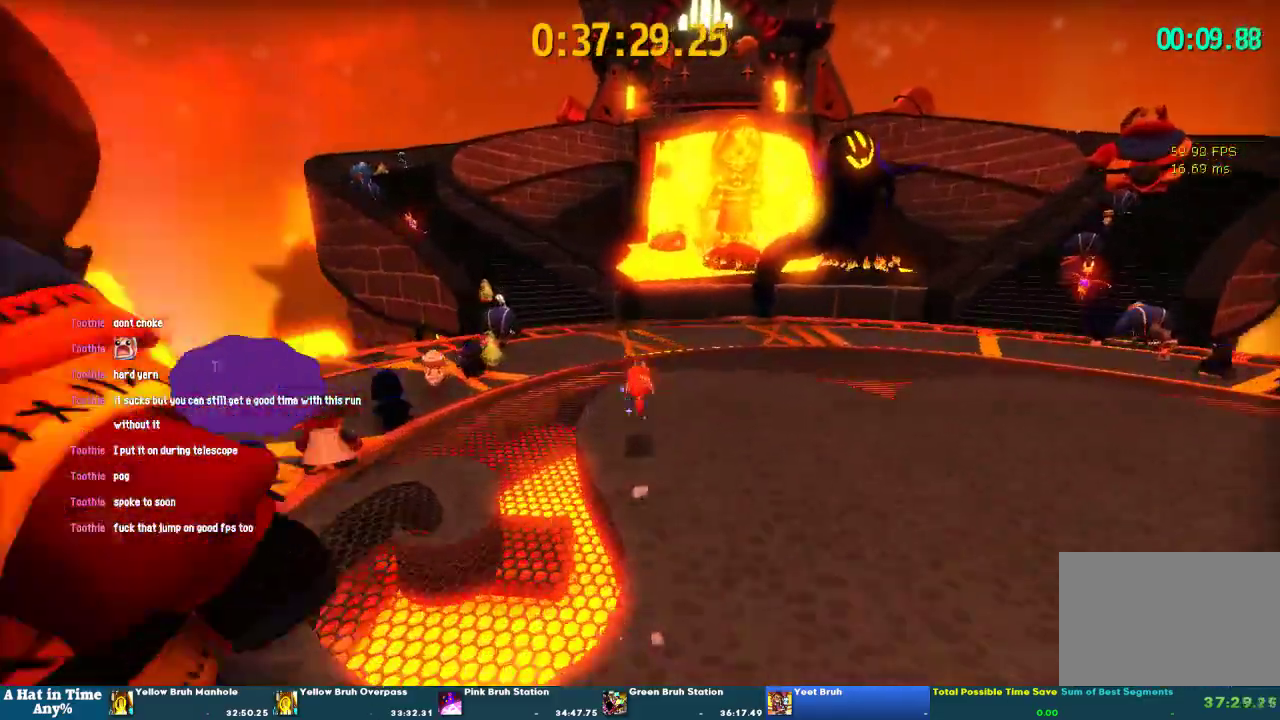
{"buttons": ["L2"], "left_stick": "up", "right_stick": "center", "events": [[267, "R2", "down"], [433, "R2", "up"]]}
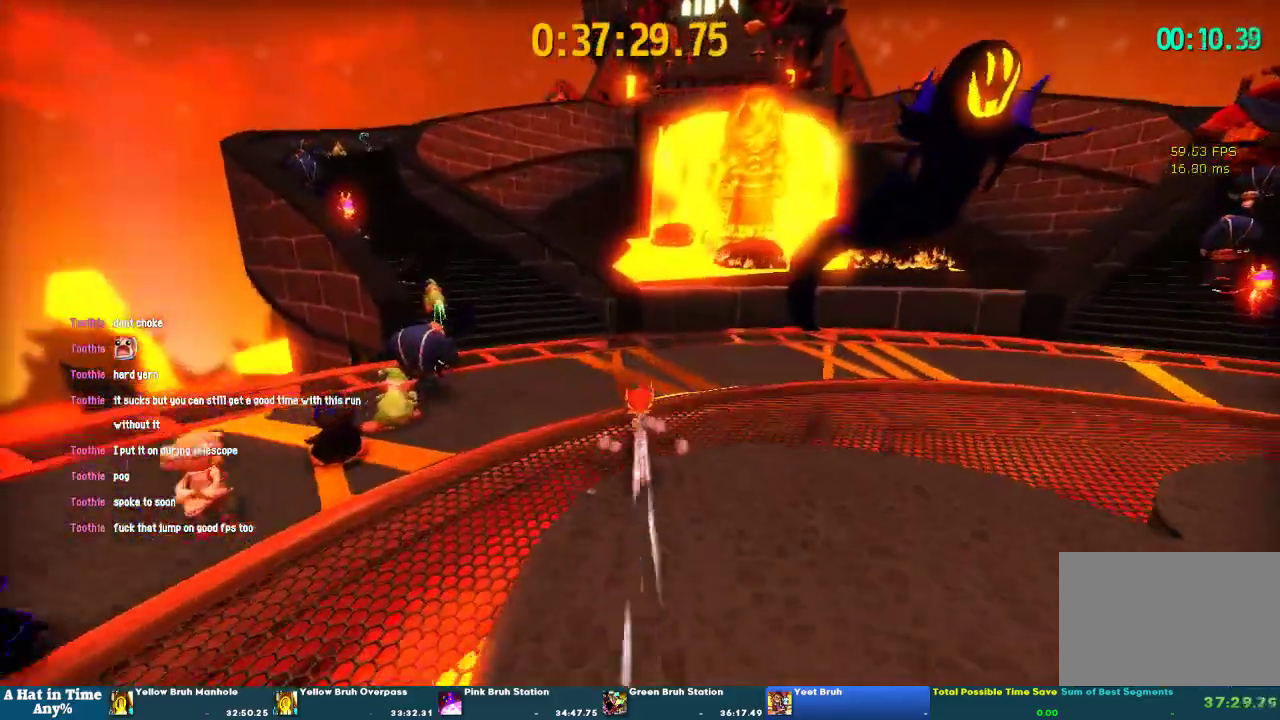
{"buttons": ["L2"], "left_stick": "up", "right_stick": "center", "events": [[167, "R2", "down"], [333, "R2", "up"]]}
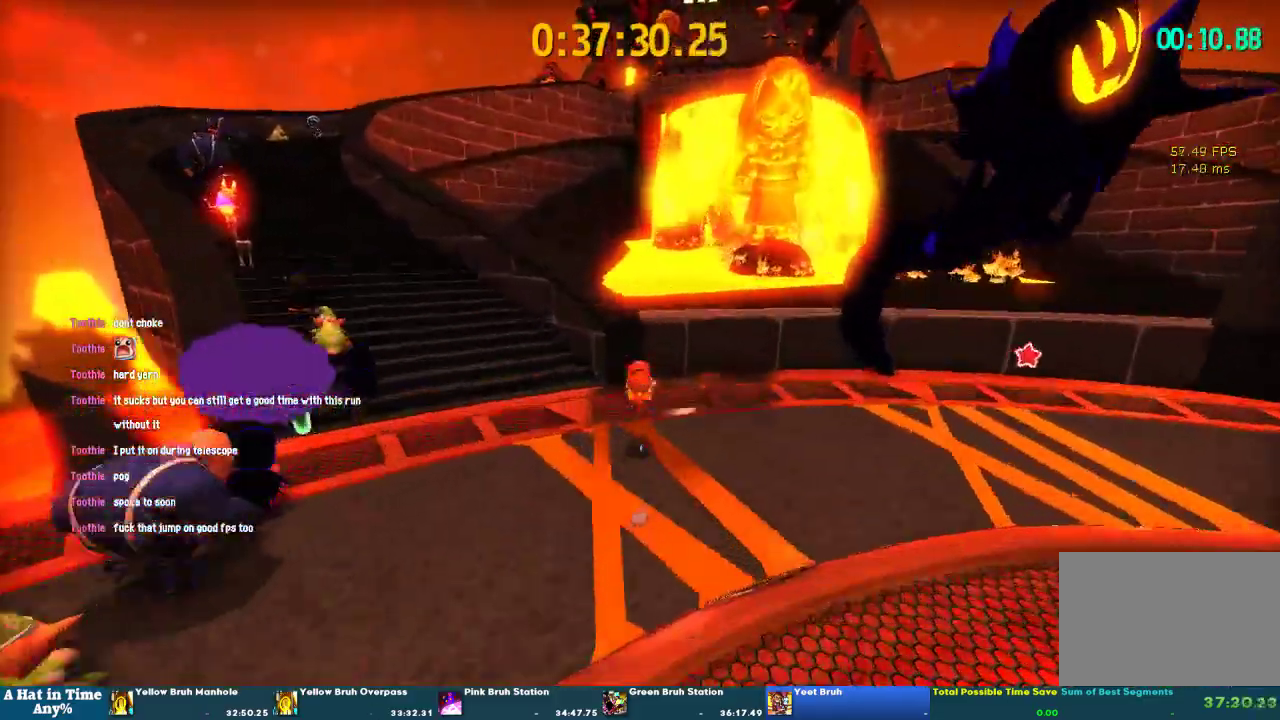
{"buttons": ["L2"], "left_stick": "up-left", "right_stick": "center", "events": [[167, "CROSS", "down"], [200, "left_stick", "up-left"], [367, "CROSS", "up"]]}
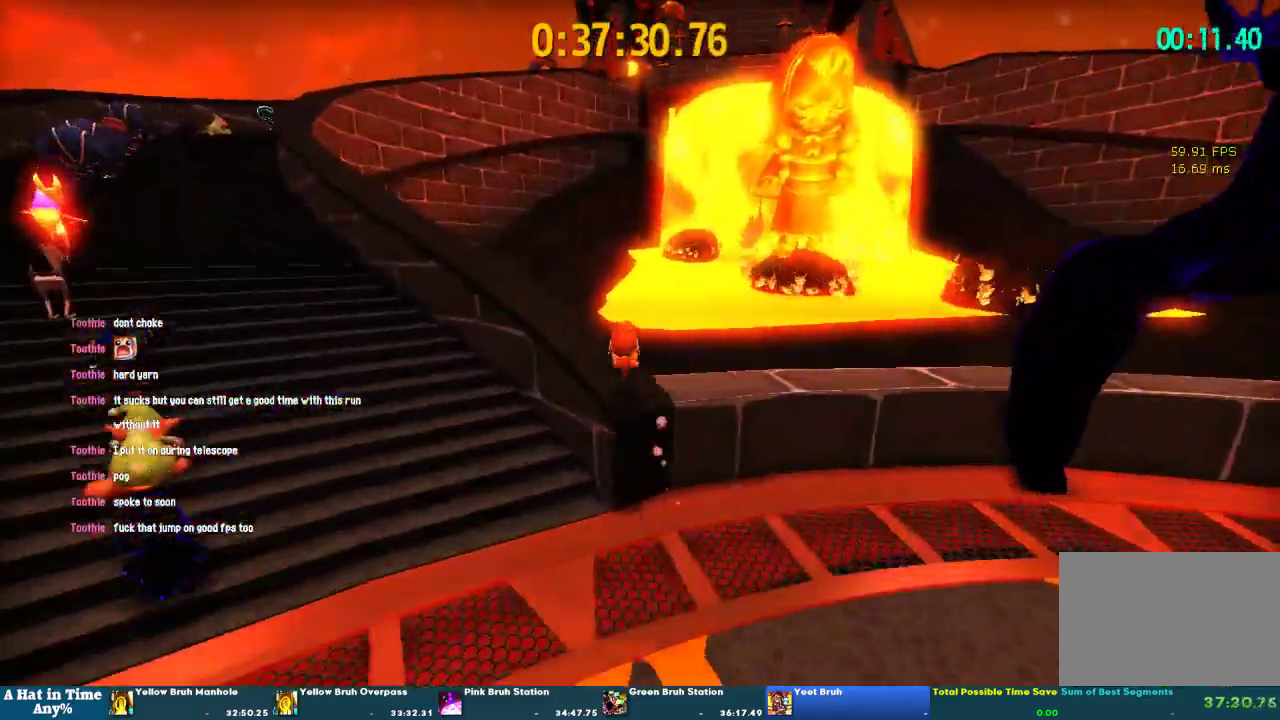
{"buttons": ["CROSS", "L2"], "left_stick": "up-left", "right_stick": "center", "events": [[67, "right_stick", "left"], [100, "left_stick", "up"], [200, "left_stick", "up-left"], [267, "right_stick", "center"], [433, "CROSS", "down"]]}
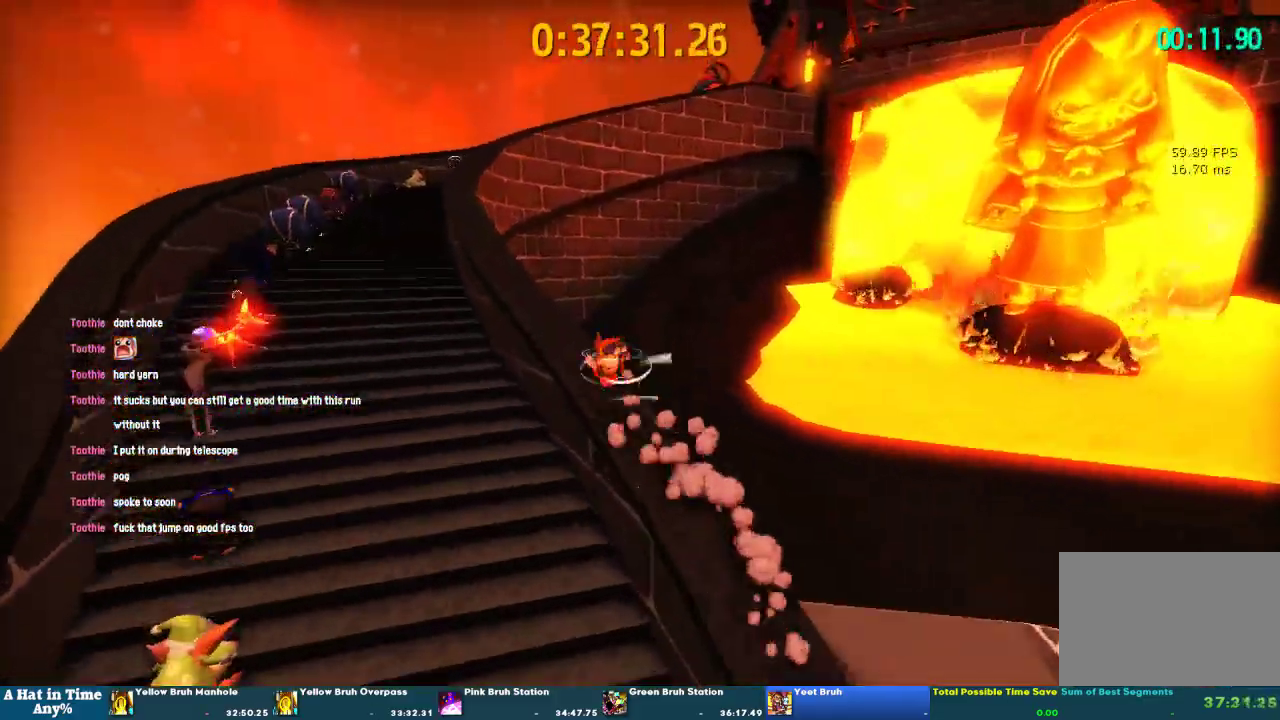
{"buttons": ["L2"], "left_stick": "up", "right_stick": "center", "events": [[67, "CROSS", "up"], [233, "left_stick", "up"]]}
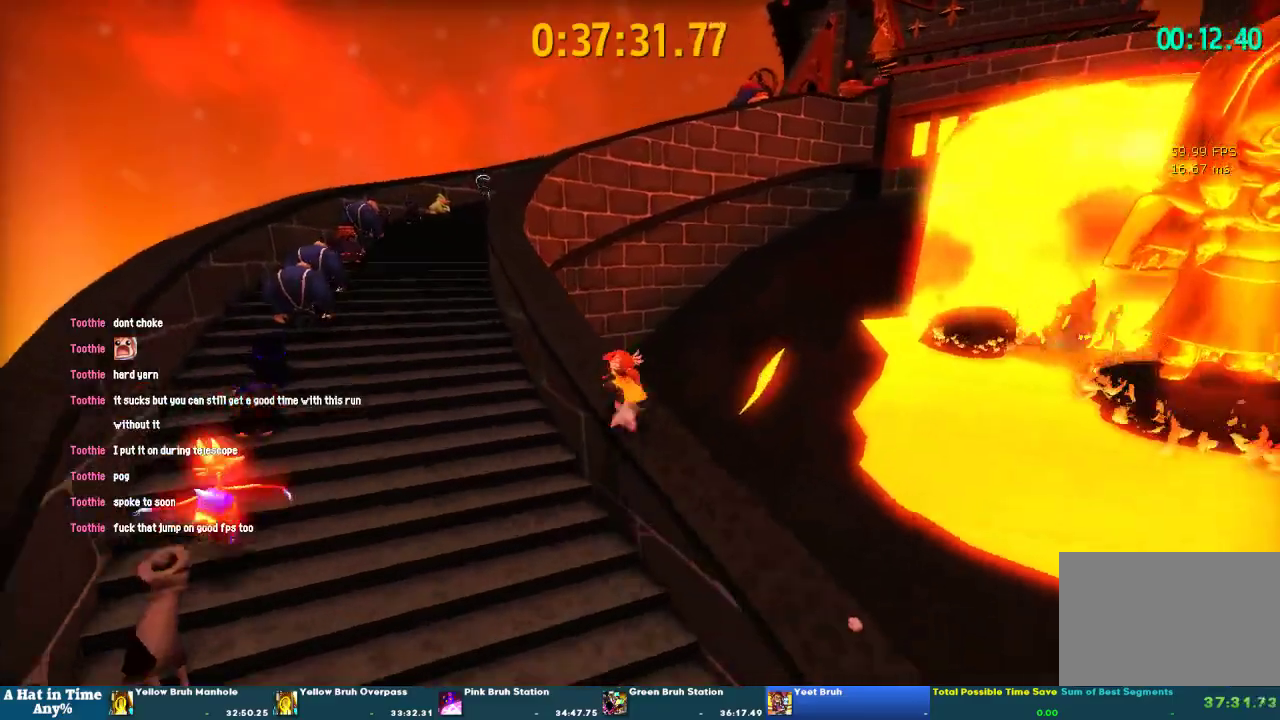
{"buttons": ["L2"], "left_stick": "up", "right_stick": "center", "events": [[33, "CROSS", "down"], [133, "left_stick", "up-left"], [200, "CROSS", "up"], [267, "right_stick", "left"], [333, "left_stick", "up"], [367, "right_stick", "center"]]}
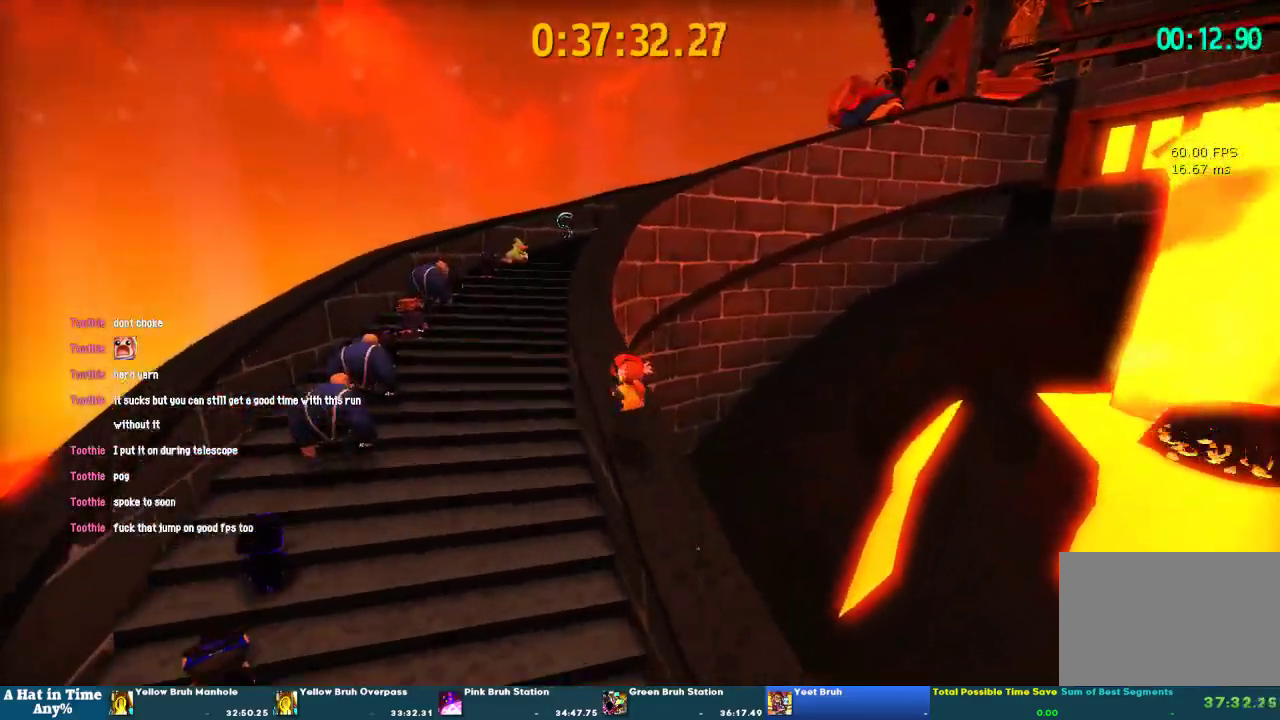
{"buttons": ["L2"], "left_stick": "up-right", "right_stick": "center", "events": [[167, "CROSS", "down"], [333, "CROSS", "up"], [500, "left_stick", "up-right"]]}
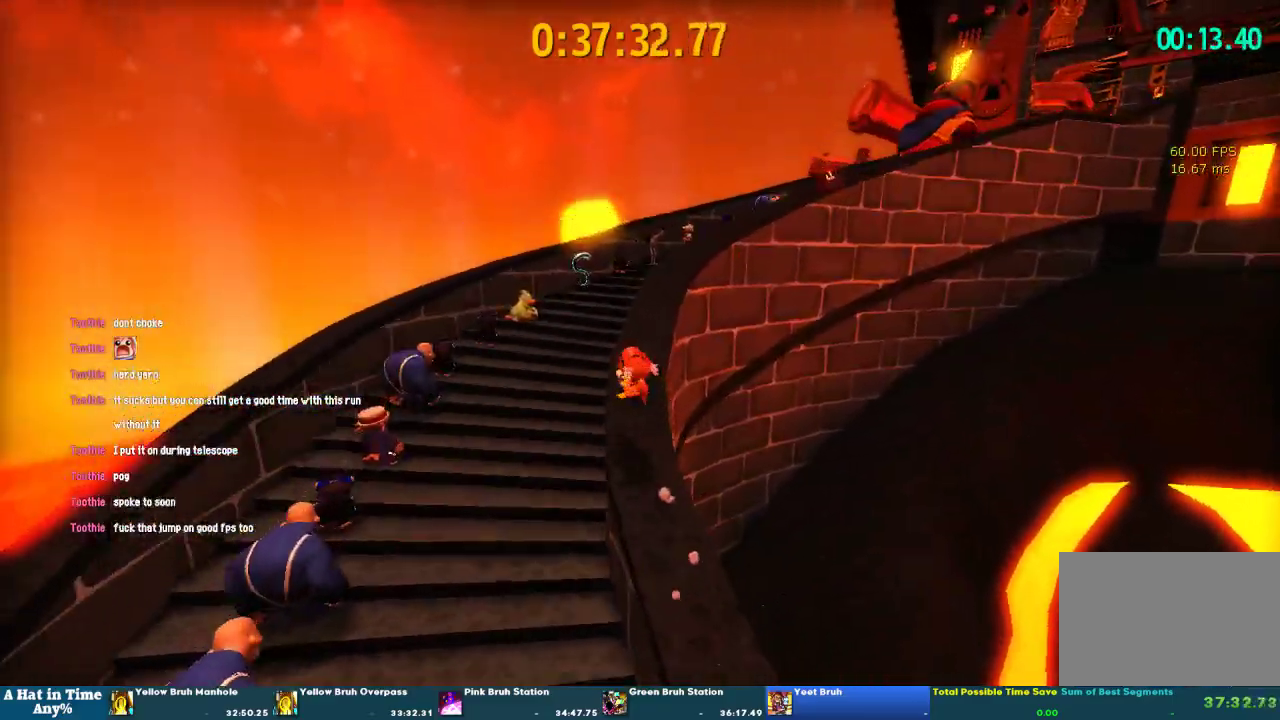
{"buttons": ["L2"], "left_stick": "up-right", "right_stick": "center", "events": [[333, "CROSS", "down"], [333, "left_stick", "up"], [467, "left_stick", "up-right"], [500, "CROSS", "up"]]}
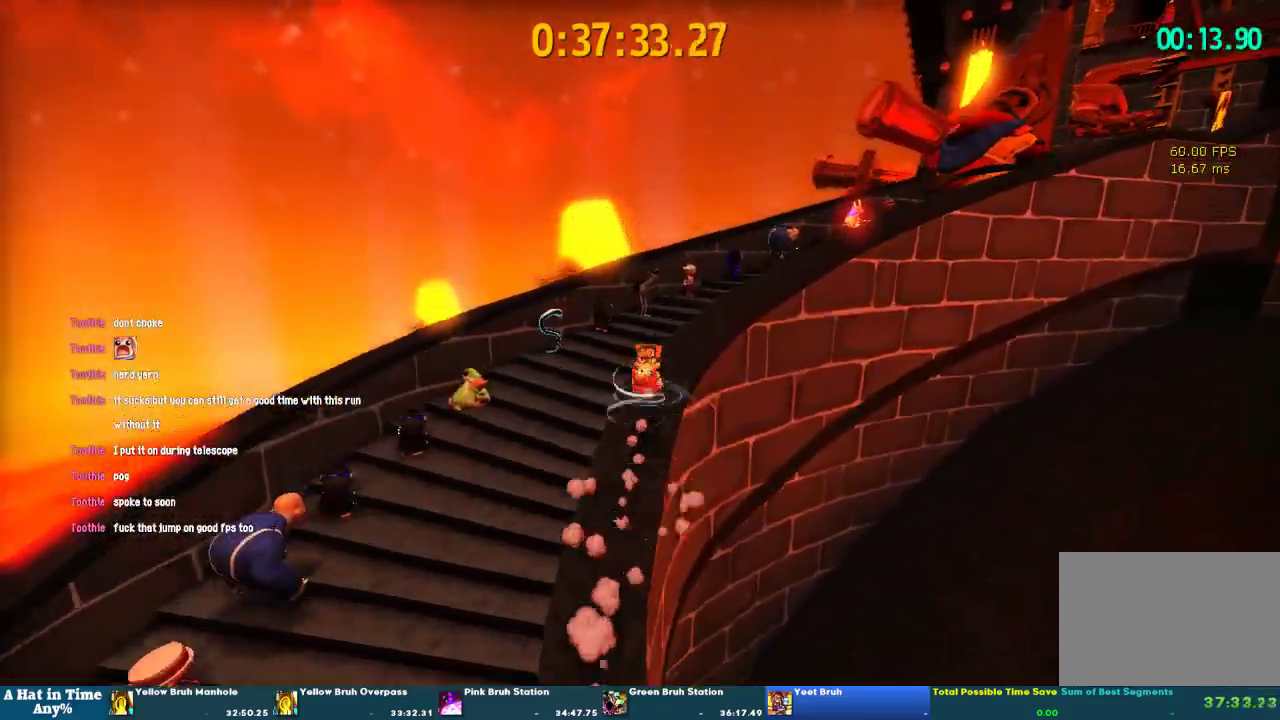
{"buttons": ["L2"], "left_stick": "up", "right_stick": "right", "events": [[133, "right_stick", "right"], [467, "left_stick", "up"]]}
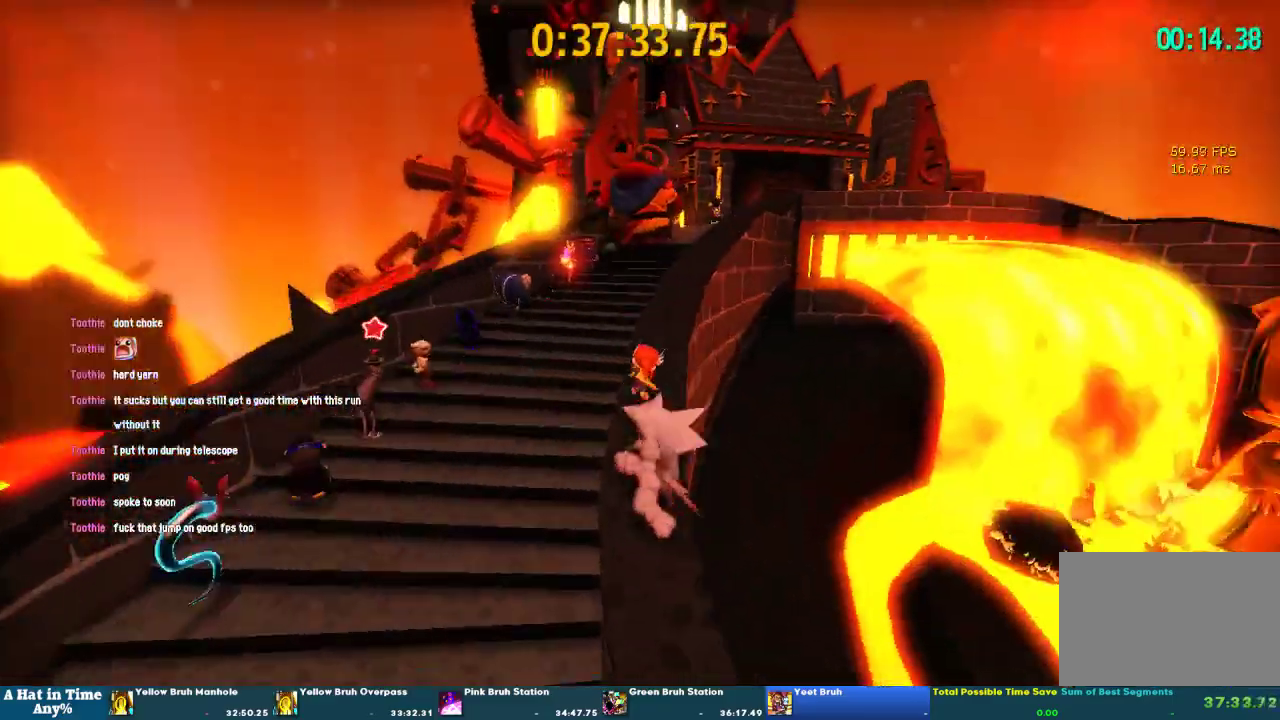
{"buttons": ["L2"], "left_stick": "up-right", "right_stick": "right", "events": [[33, "CROSS", "down"], [33, "right_stick", "center"], [167, "CROSS", "up"], [233, "left_stick", "up-right"], [367, "right_stick", "right"]]}
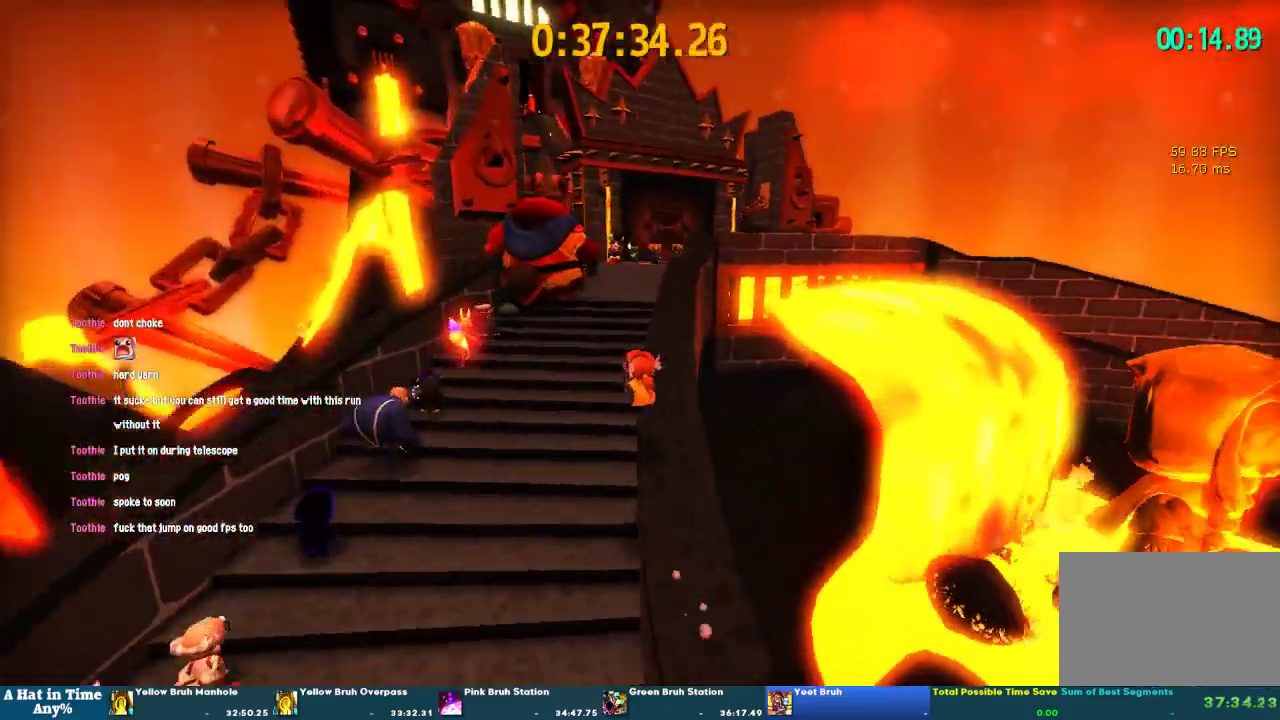
{"buttons": ["L2"], "left_stick": "up-right", "right_stick": "center", "events": [[33, "right_stick", "center"], [133, "left_stick", "up"], [367, "CROSS", "down"], [367, "left_stick", "up-right"], [467, "CROSS", "up"]]}